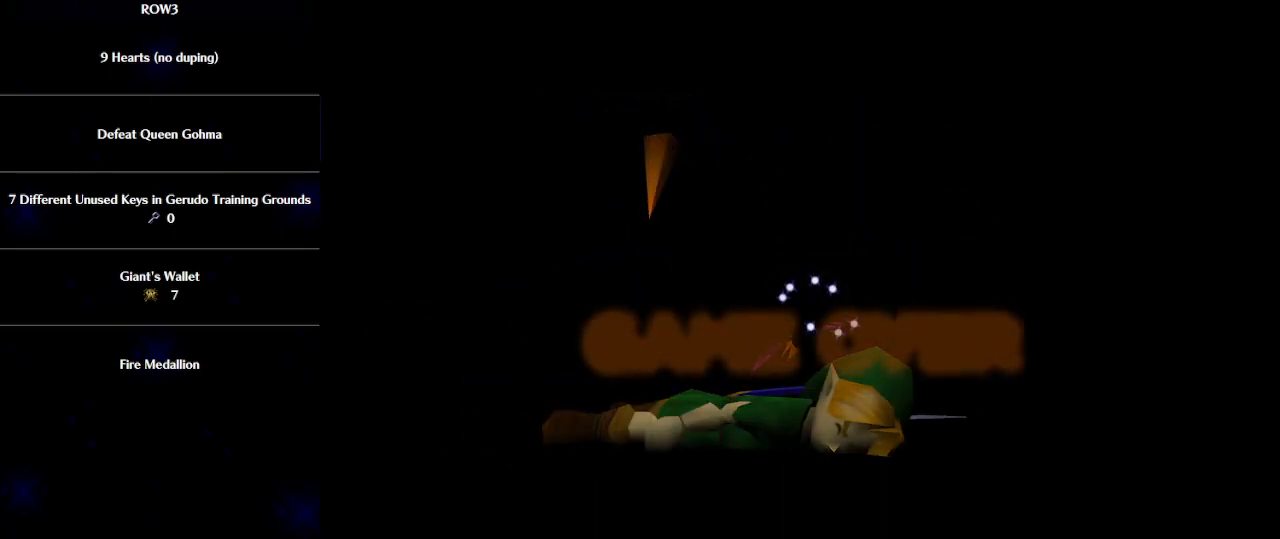
Gameplay with a controller (Nintendo layout); each line is a JSON object with the inputs held at the frame after it. "events" lists button and stick changes between this image and that frame as [ms after this image, input, new state], when the widget could be followed in between. Not read: L3 R3 right_stick.
{"buttons": ["B"], "left_stick": "center", "events": [[283, "B", "down"], [317, "B", "up"], [383, "B", "down"], [450, "B", "up"], [483, "B", "down"]]}
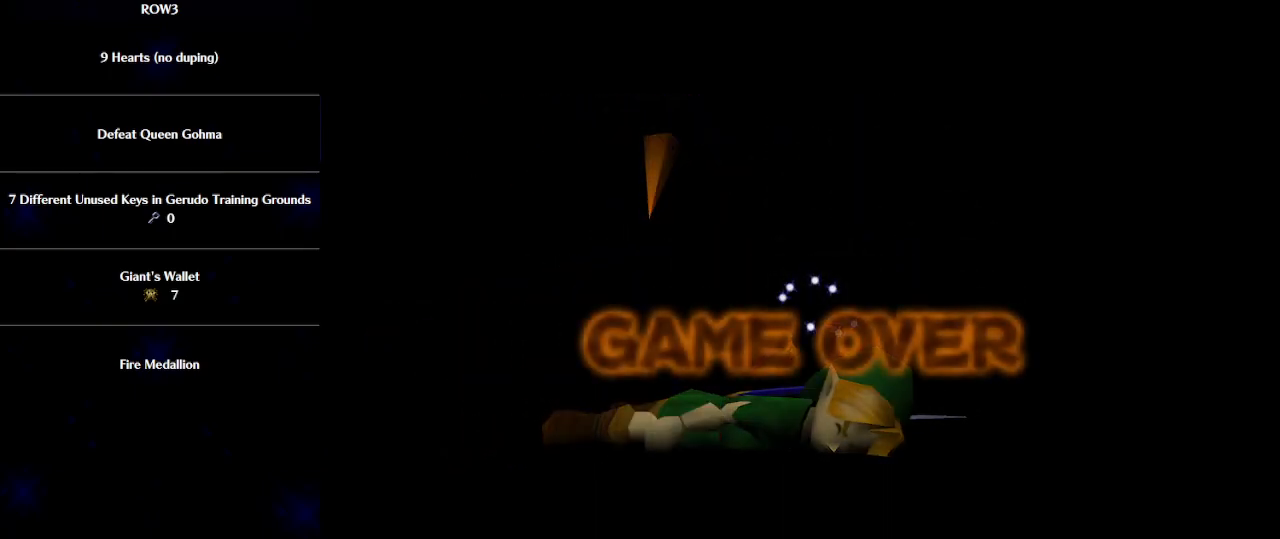
{"buttons": ["B"], "left_stick": "center", "events": [[33, "B", "up"], [100, "B", "down"], [167, "B", "up"], [233, "B", "down"], [283, "B", "up"], [350, "B", "down"], [383, "B", "up"], [450, "B", "down"]]}
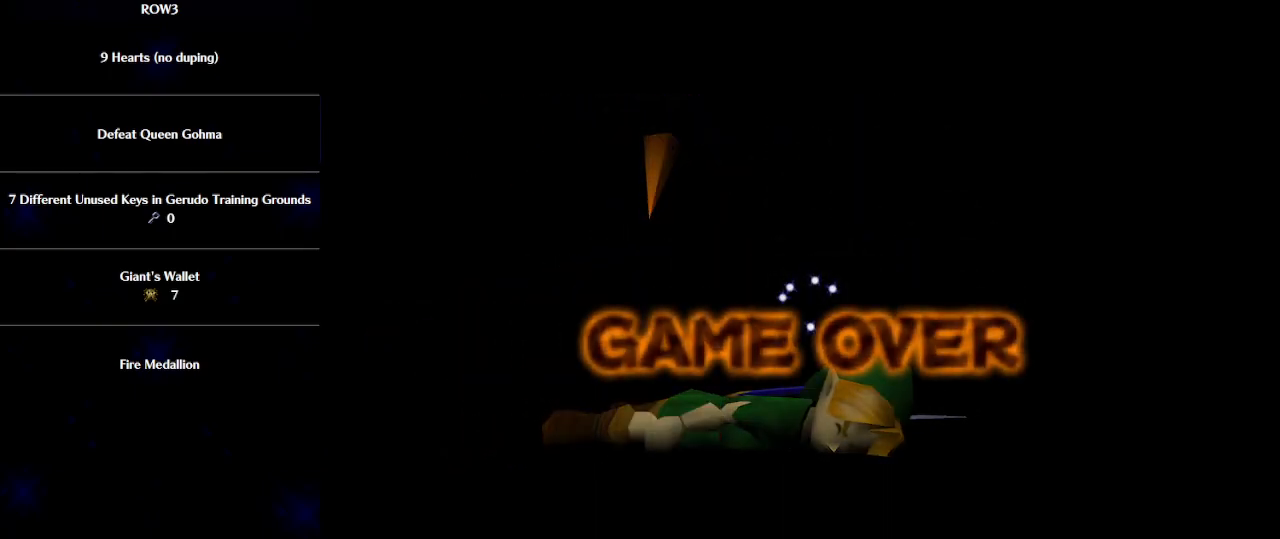
{"buttons": [], "left_stick": "center", "events": [[17, "B", "up"], [67, "B", "down"], [133, "B", "up"], [200, "B", "down"], [233, "B", "up"], [300, "B", "down"], [350, "B", "up"], [450, "B", "down"], [467, "B", "up"]]}
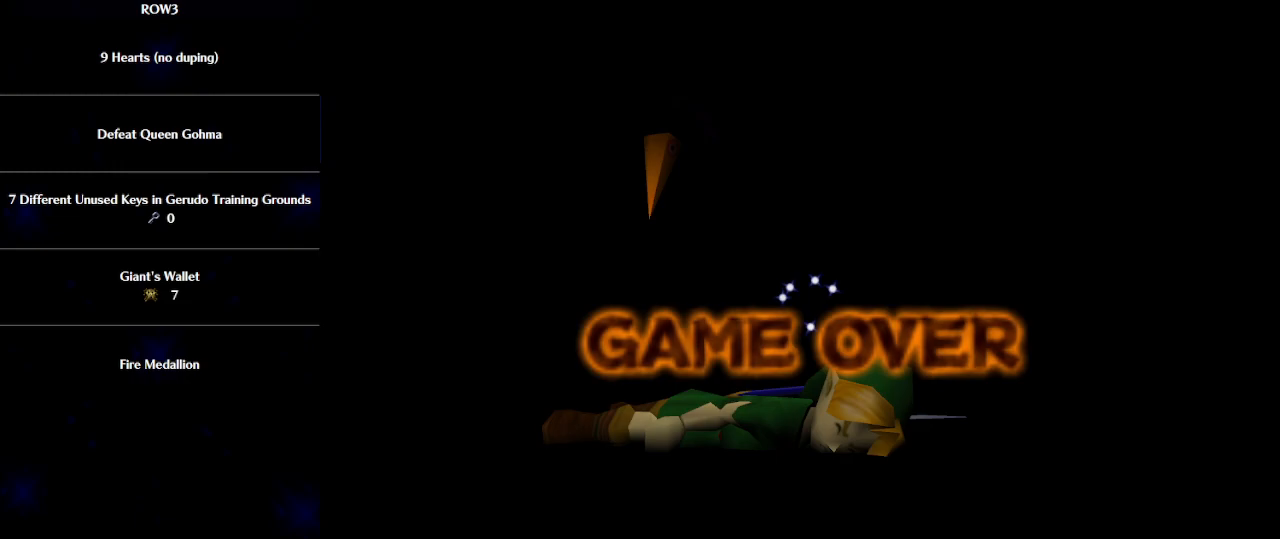
{"buttons": ["B"], "left_stick": "center", "events": [[33, "B", "down"], [100, "B", "up"], [167, "B", "down"], [217, "B", "up"], [317, "B", "down"], [350, "B", "up"], [450, "B", "down"]]}
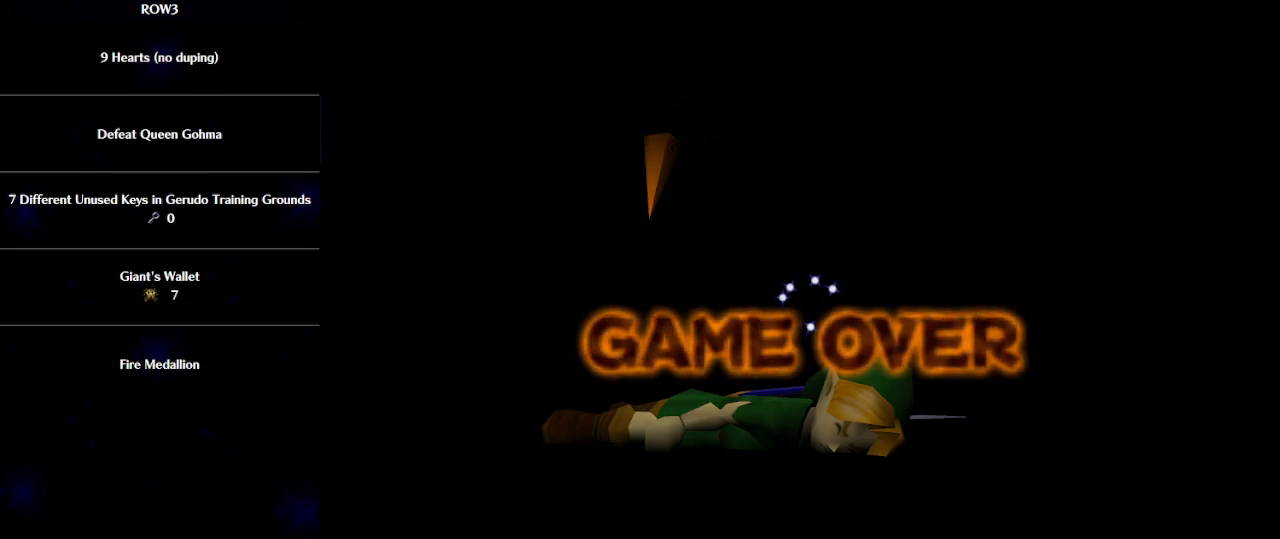
{"buttons": ["B"], "left_stick": "center", "events": [[17, "B", "up"], [83, "B", "down"], [133, "B", "up"], [200, "B", "down"], [267, "B", "up"], [317, "B", "down"], [383, "B", "up"], [483, "B", "down"]]}
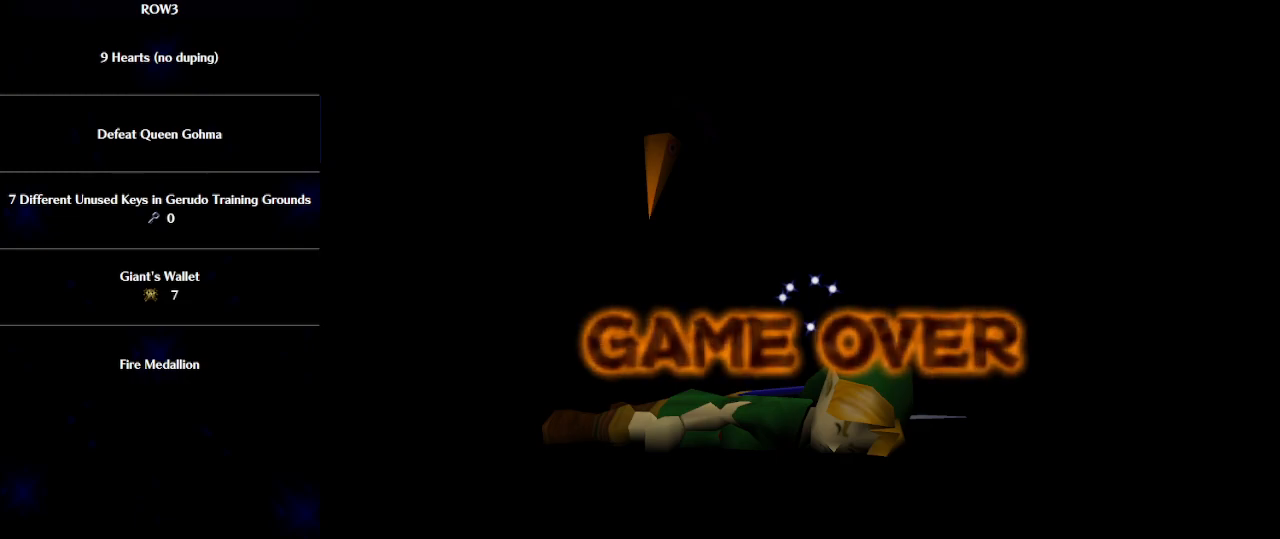
{"buttons": [], "left_stick": "center", "events": [[17, "B", "up"], [100, "B", "down"], [133, "B", "up"], [233, "B", "down"], [283, "B", "up"], [350, "B", "down"], [417, "B", "up"]]}
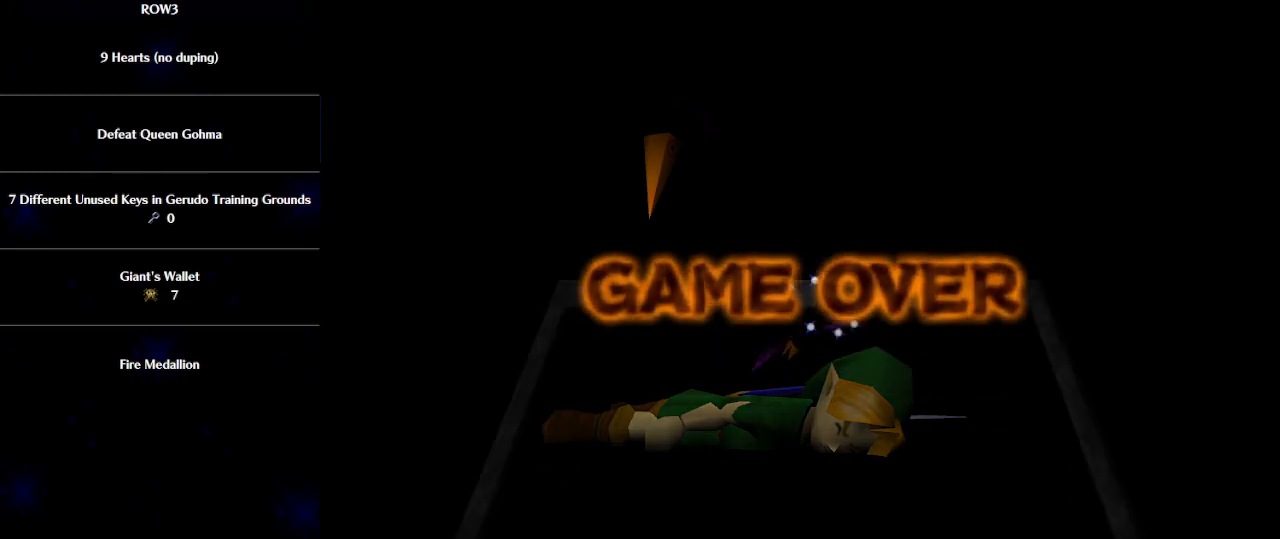
{"buttons": ["A"], "left_stick": "center", "events": [[267, "left_stick", "right"], [350, "left_stick", "center"], [500, "A", "down"]]}
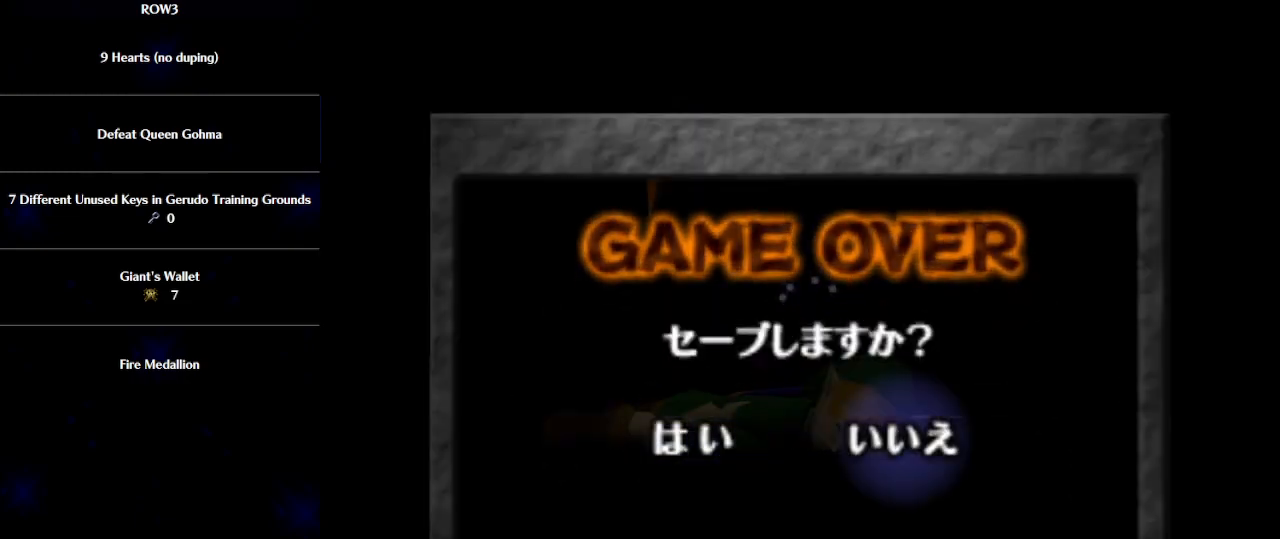
{"buttons": [], "left_stick": "center", "events": [[33, "A", "up"], [100, "A", "down"], [167, "A", "up"], [233, "A", "down"], [283, "A", "up"]]}
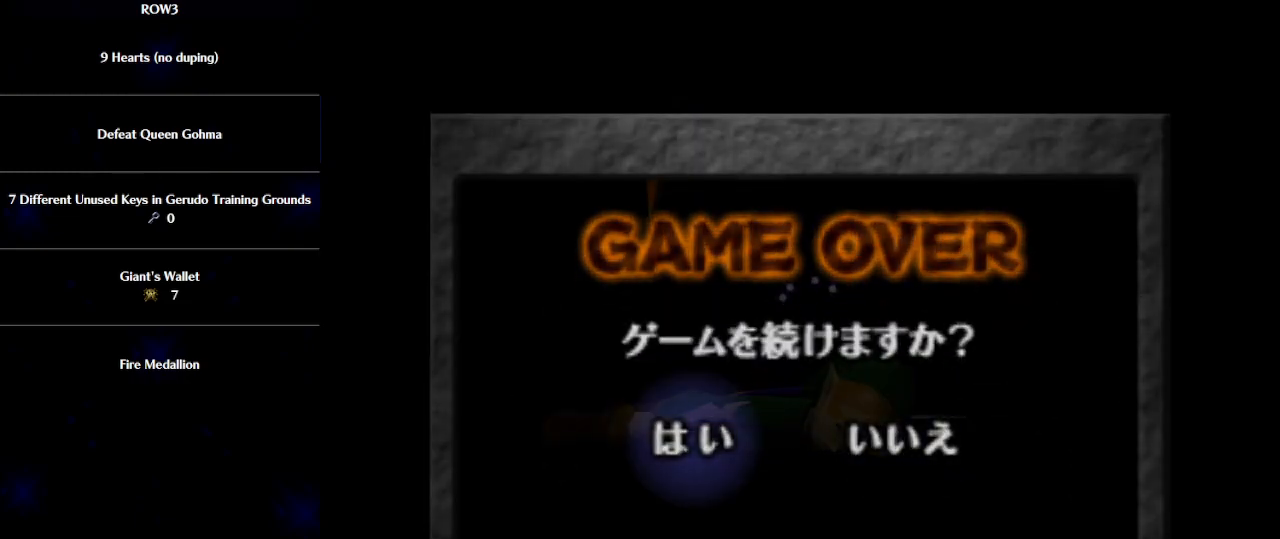
{"buttons": [], "left_stick": "down", "events": [[233, "left_stick", "down"]]}
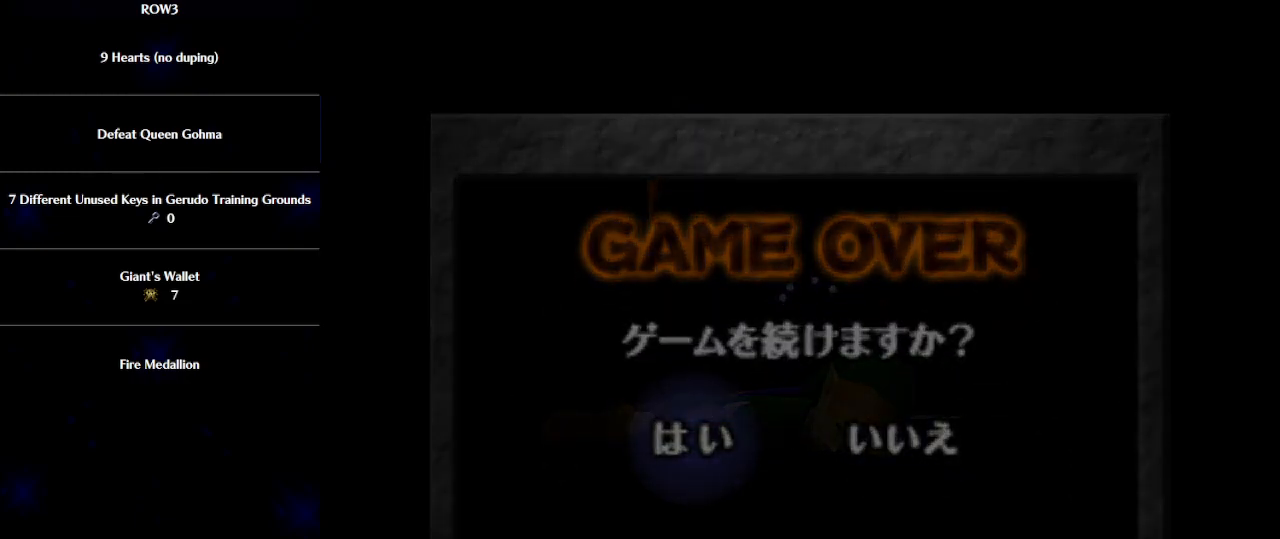
{"buttons": [], "left_stick": "down", "events": []}
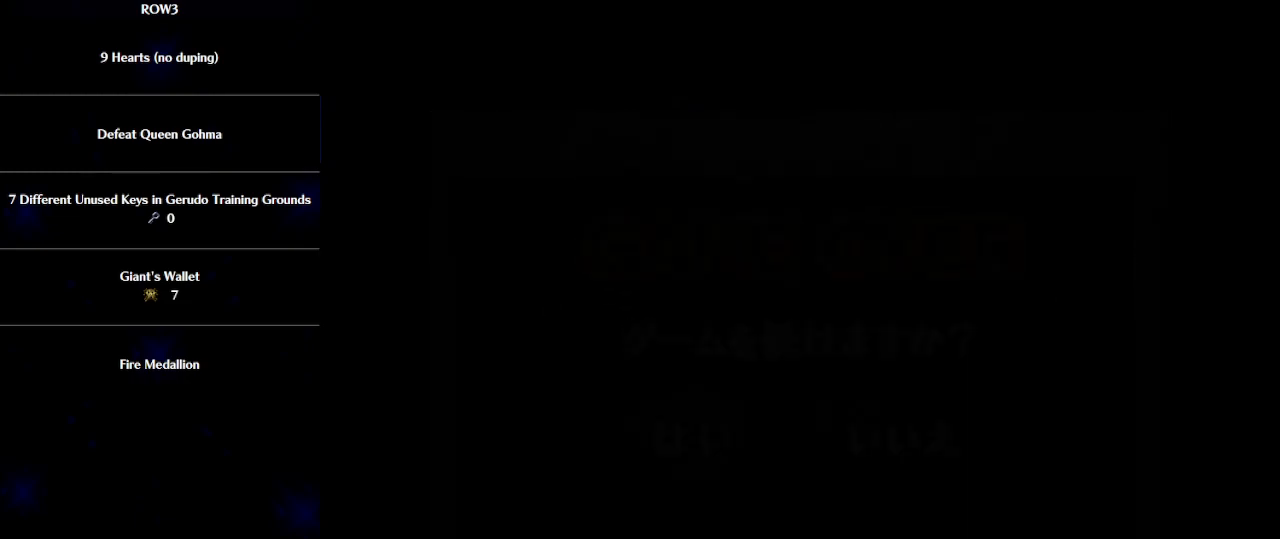
{"buttons": [], "left_stick": "down", "events": []}
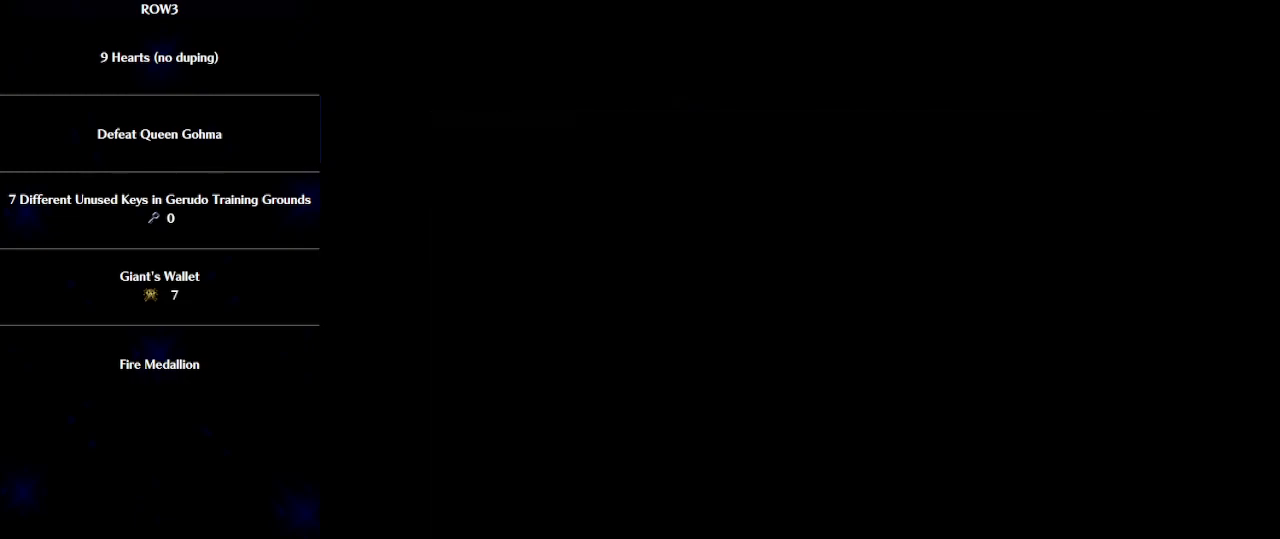
{"buttons": [], "left_stick": "down", "events": []}
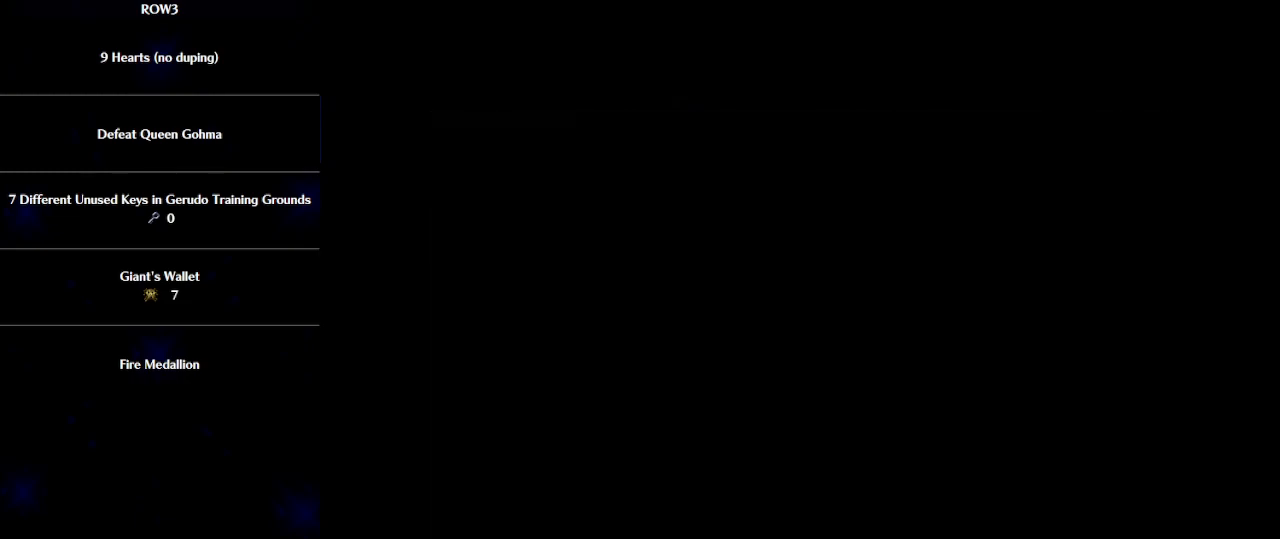
{"buttons": [], "left_stick": "down", "events": []}
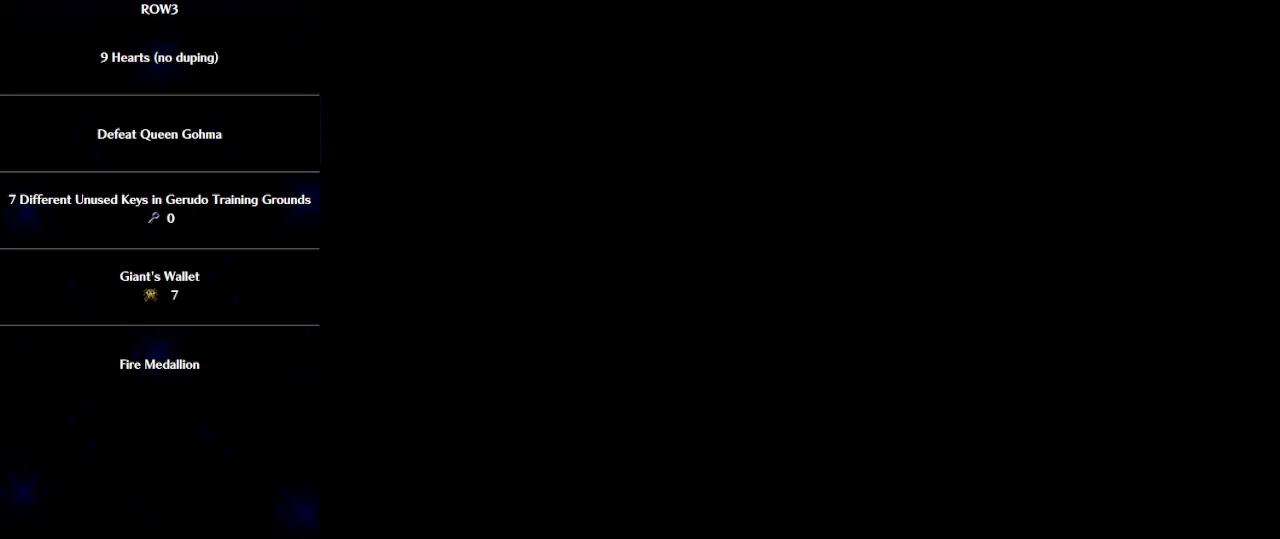
{"buttons": [], "left_stick": "down", "events": []}
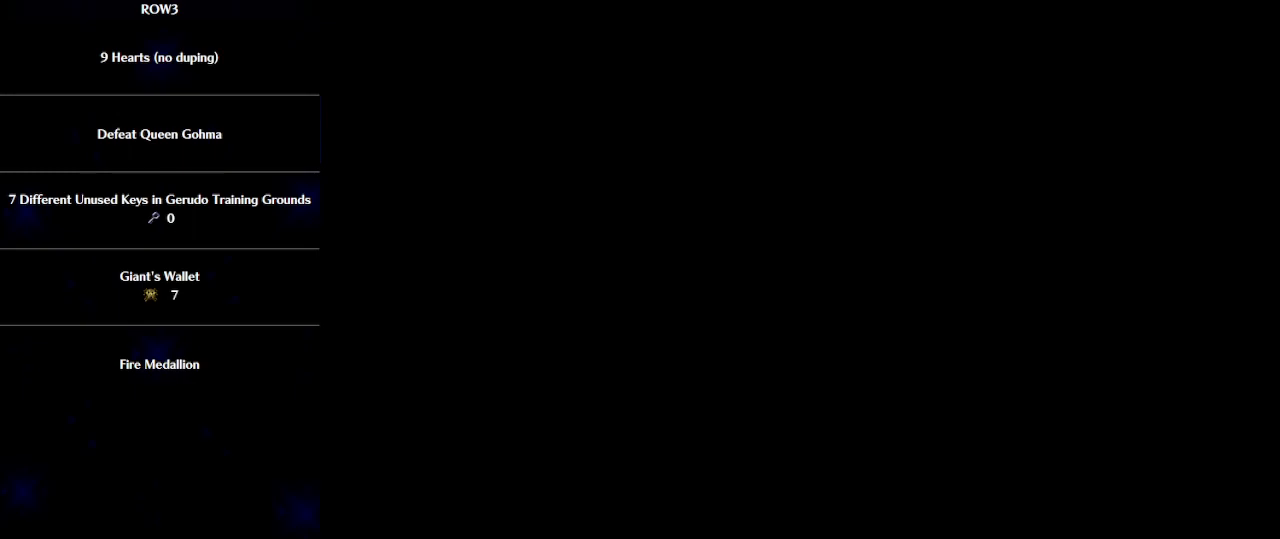
{"buttons": [], "left_stick": "down", "events": []}
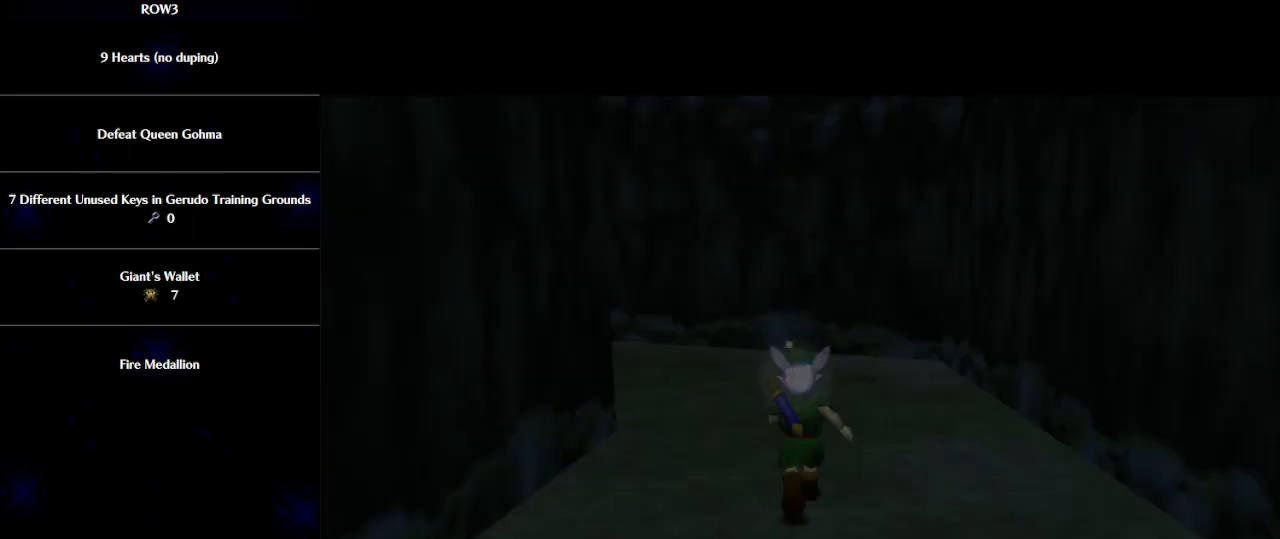
{"buttons": ["L1"], "left_stick": "down-right", "events": [[350, "A", "down"], [383, "A", "up"], [450, "L1", "down"], [483, "left_stick", "down-right"]]}
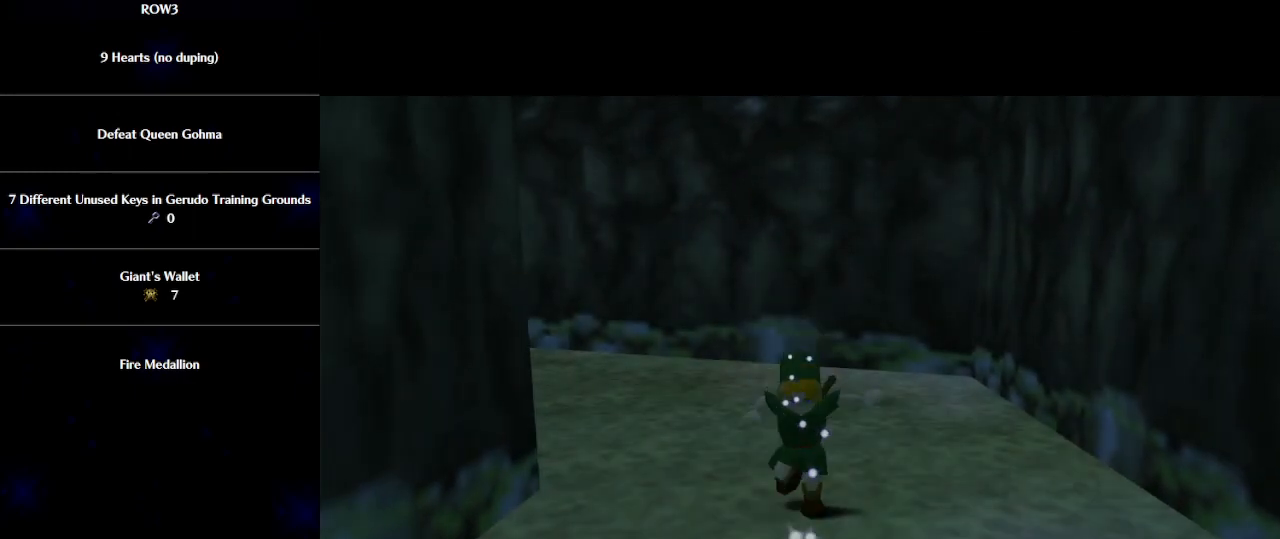
{"buttons": [], "left_stick": "up", "events": [[17, "left_stick", "right"], [117, "L1", "up"], [167, "left_stick", "up"]]}
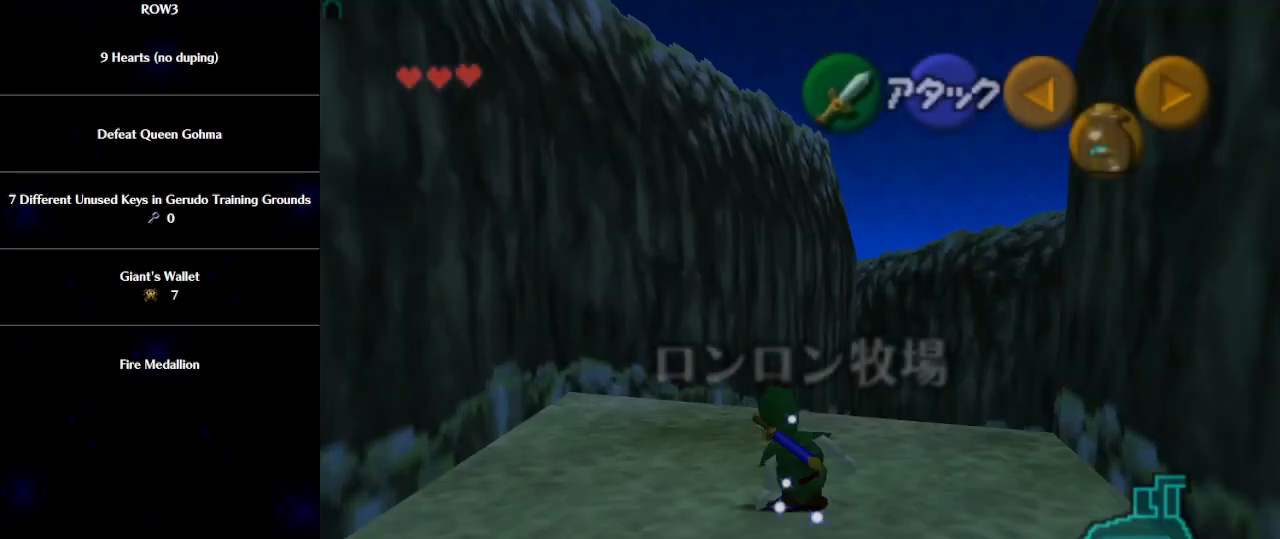
{"buttons": [], "left_stick": "up", "events": [[100, "A", "down"], [200, "A", "up"]]}
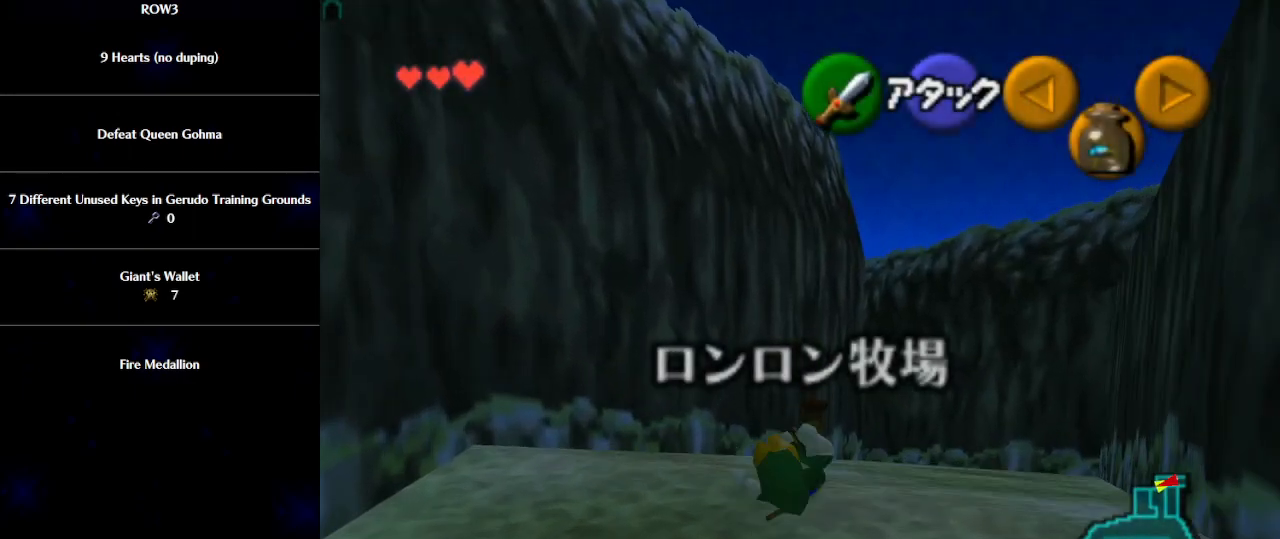
{"buttons": [], "left_stick": "center", "events": [[383, "left_stick", "center"]]}
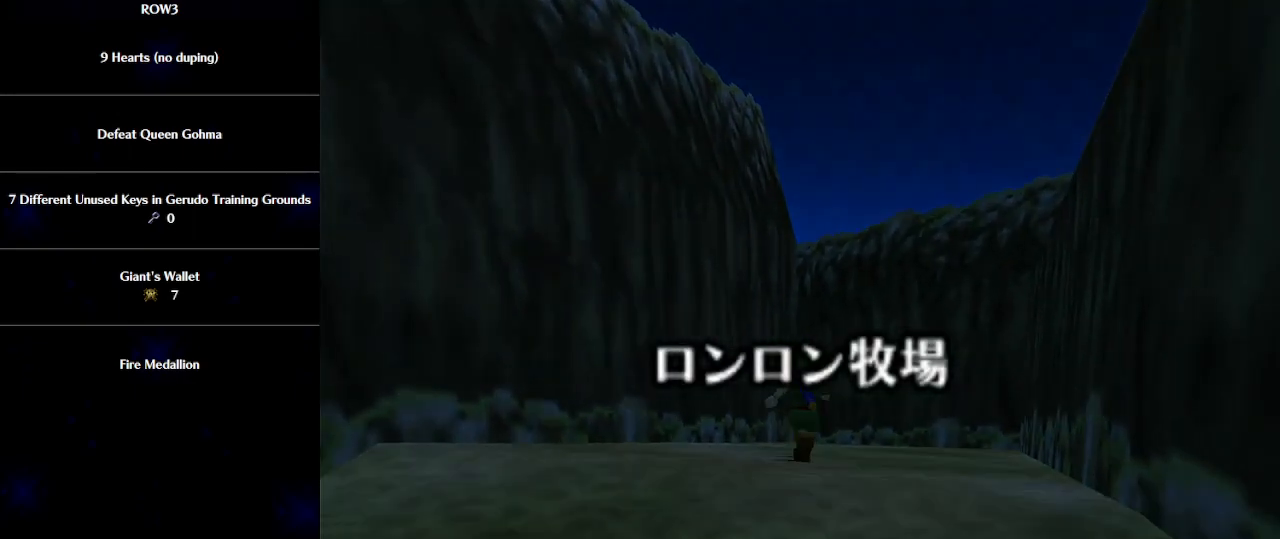
{"buttons": [], "left_stick": "up", "events": [[100, "left_stick", "up"]]}
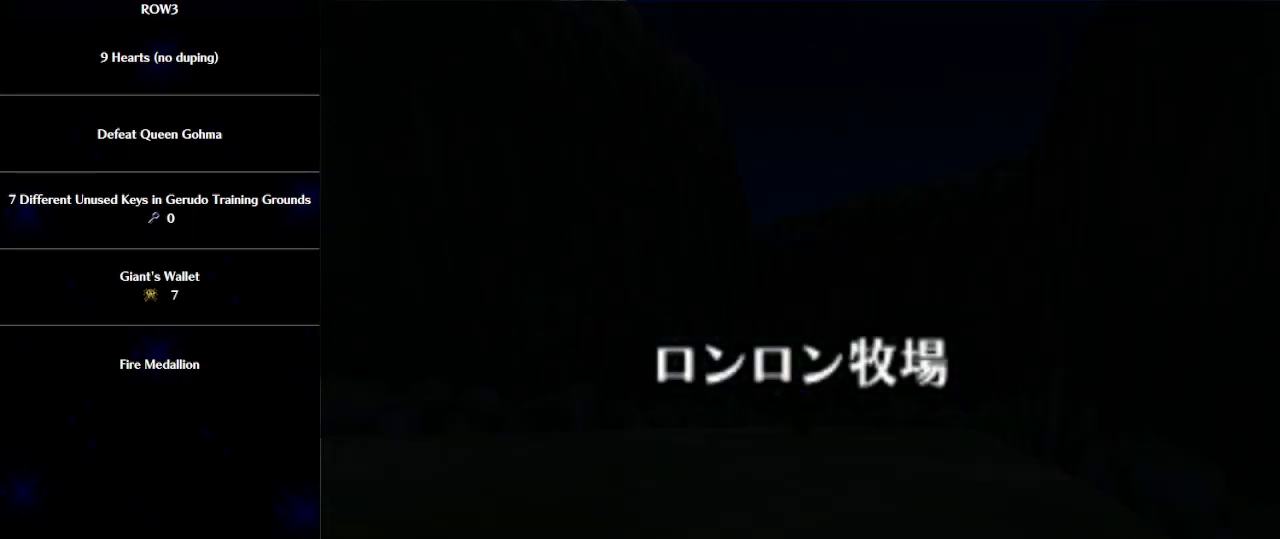
{"buttons": [], "left_stick": "up", "events": []}
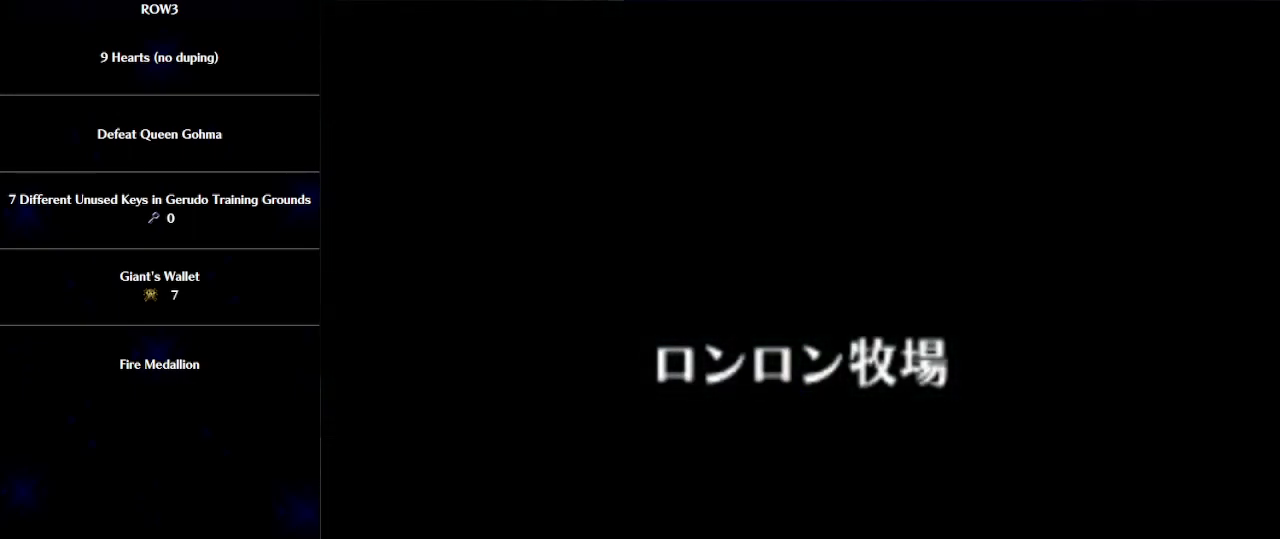
{"buttons": [], "left_stick": "up", "events": []}
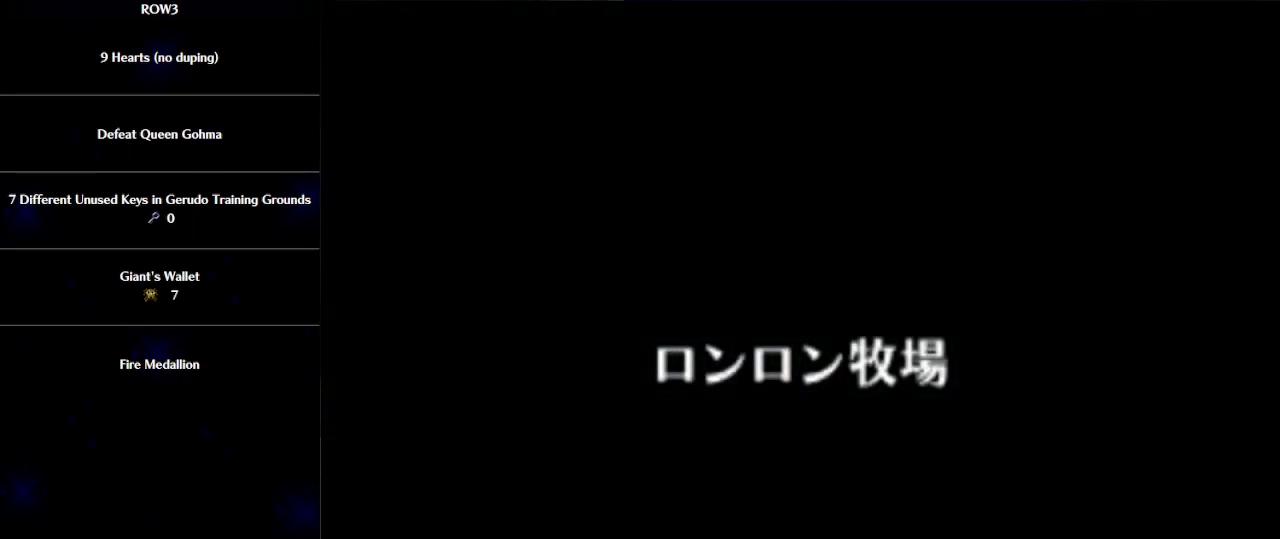
{"buttons": [], "left_stick": "up", "events": []}
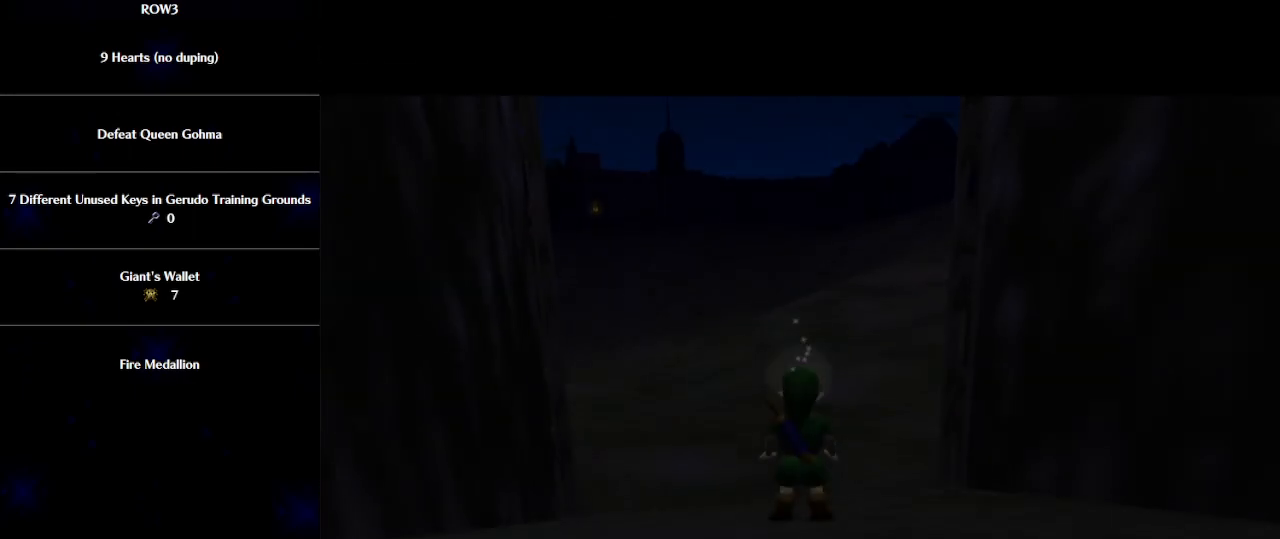
{"buttons": [], "left_stick": "up", "events": []}
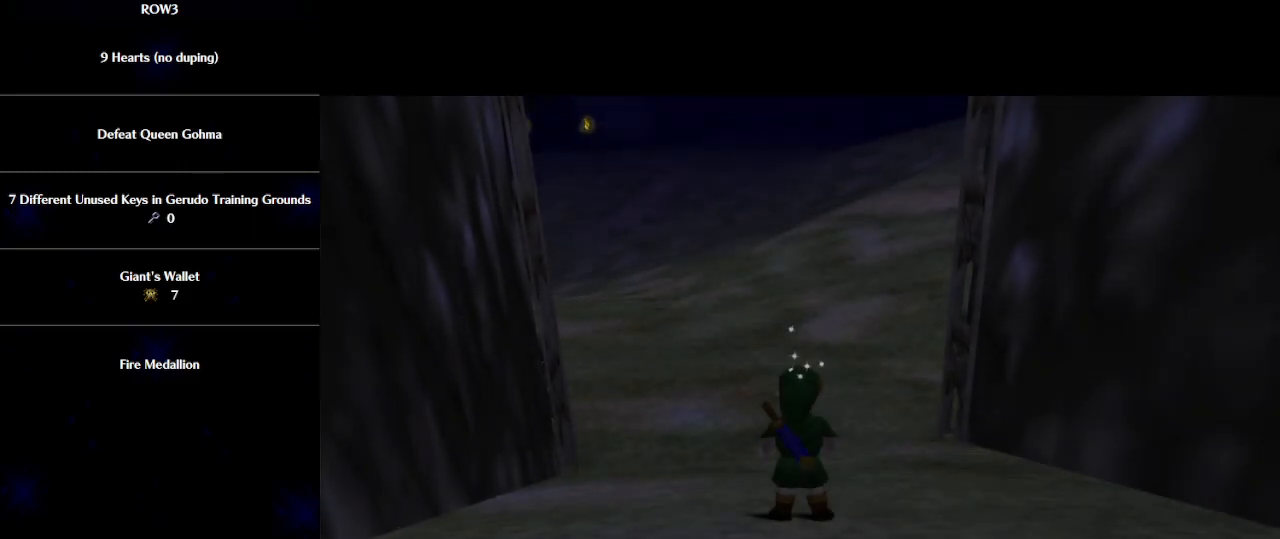
{"buttons": ["A"], "left_stick": "up", "events": [[450, "A", "down"]]}
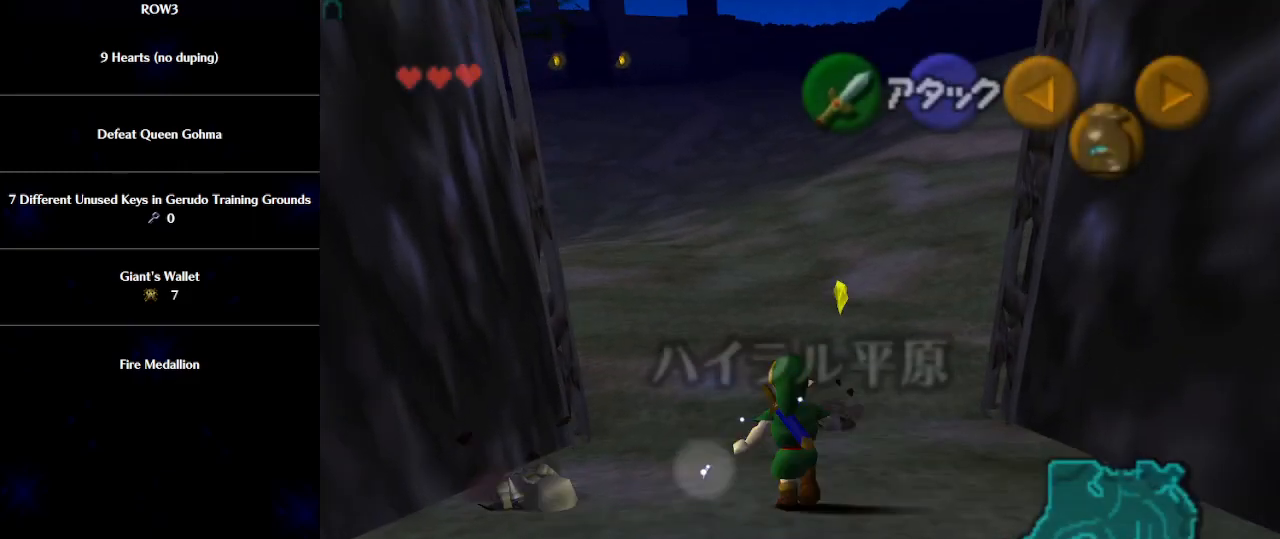
{"buttons": [], "left_stick": "up", "events": [[417, "A", "up"]]}
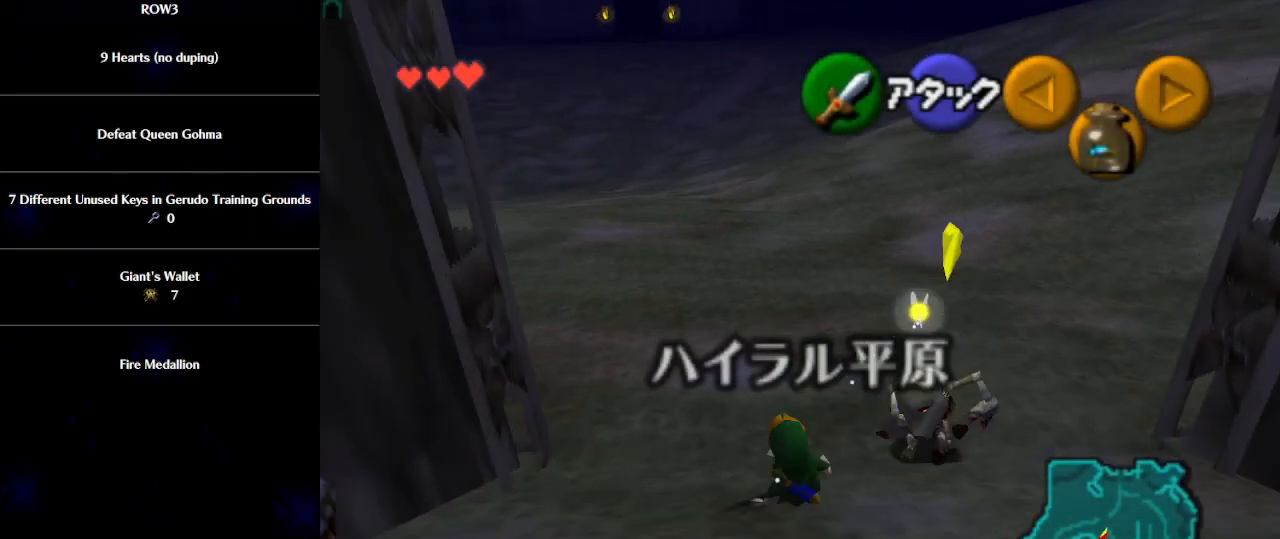
{"buttons": [], "left_stick": "up", "events": [[200, "A", "down"], [500, "A", "up"]]}
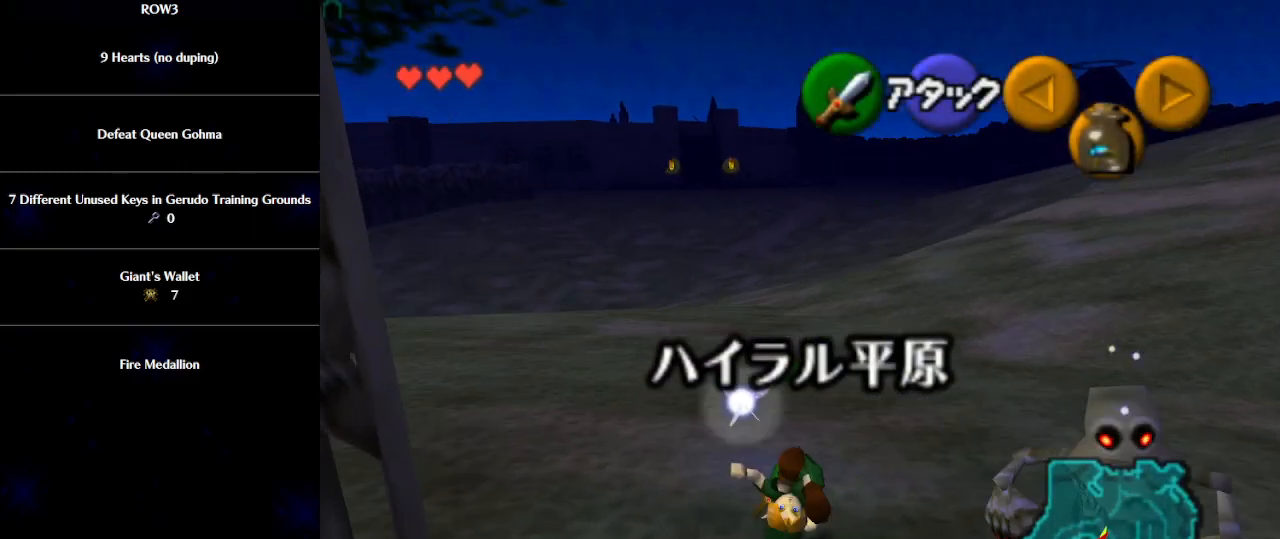
{"buttons": [], "left_stick": "up", "events": []}
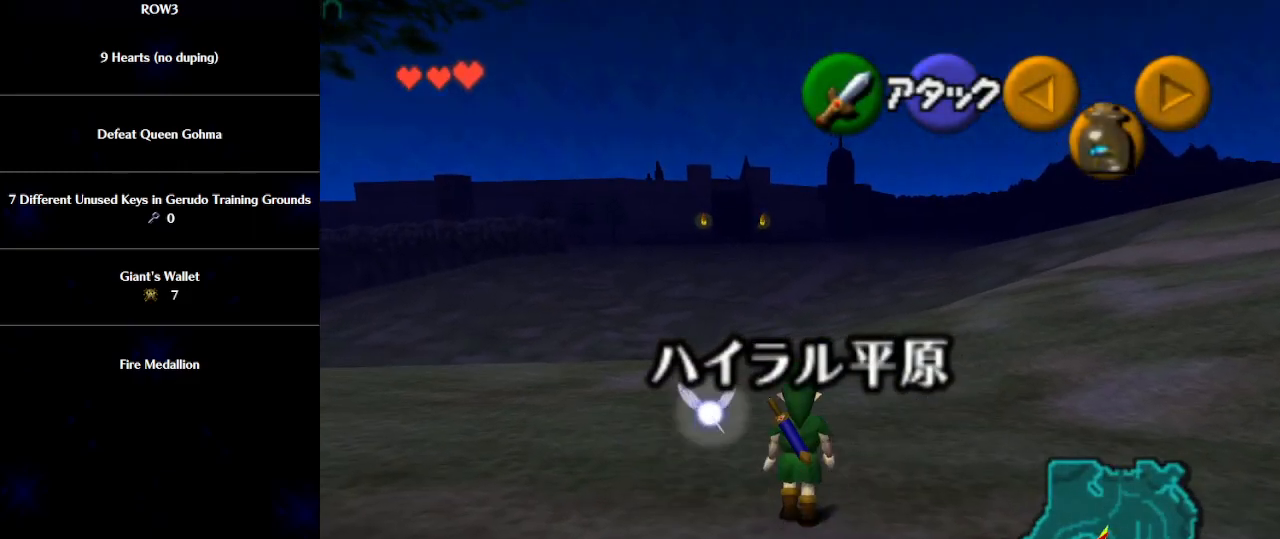
{"buttons": ["L1"], "left_stick": "down", "events": [[317, "left_stick", "down"], [450, "L1", "down"]]}